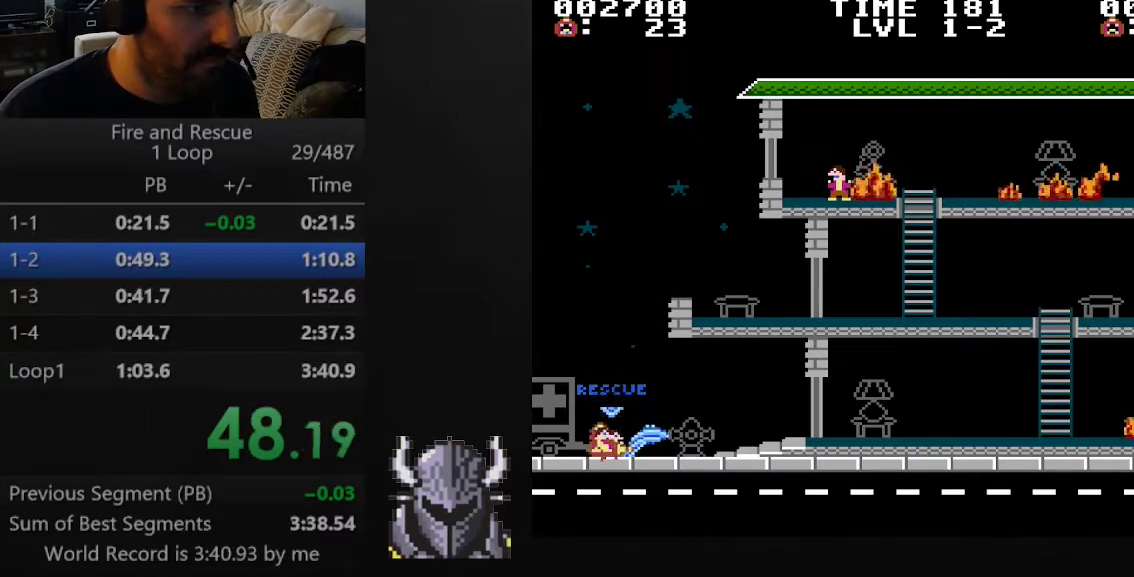
Gameplay with a controller (Xbox layout); each line is a JSON object with the inputs held at the frame after it. "events" lists button and stick changes between this image and that frame as [ms after this image, input, new state], when the widget could be followed in between. Not read: left_stick right_stick.
{"buttons": ["DPAD_RIGHT"], "events": [[283, "B", "down"], [350, "B", "up"]]}
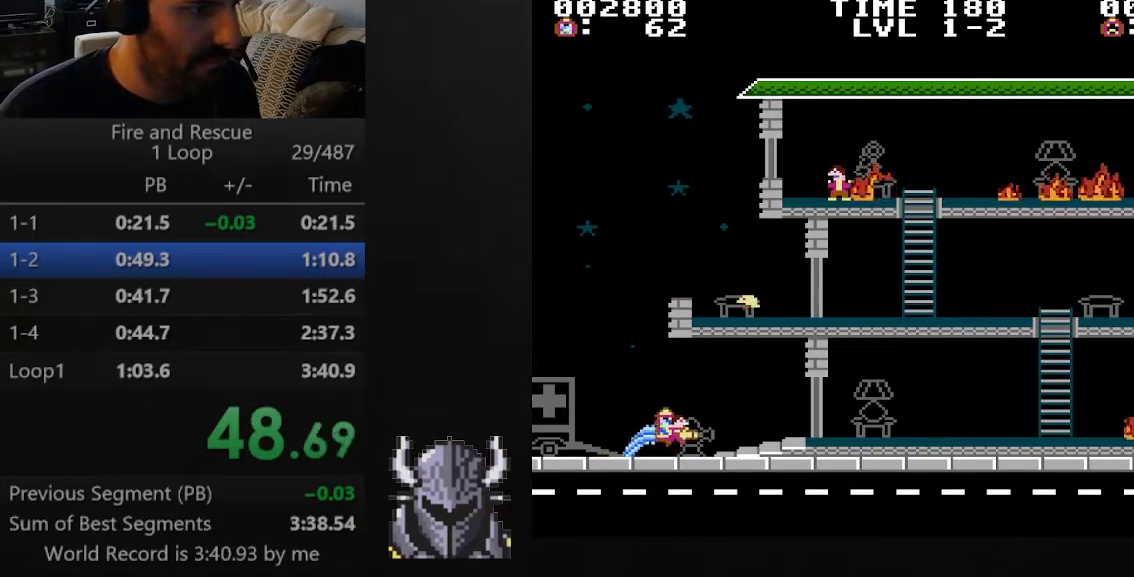
{"buttons": ["DPAD_RIGHT"], "events": []}
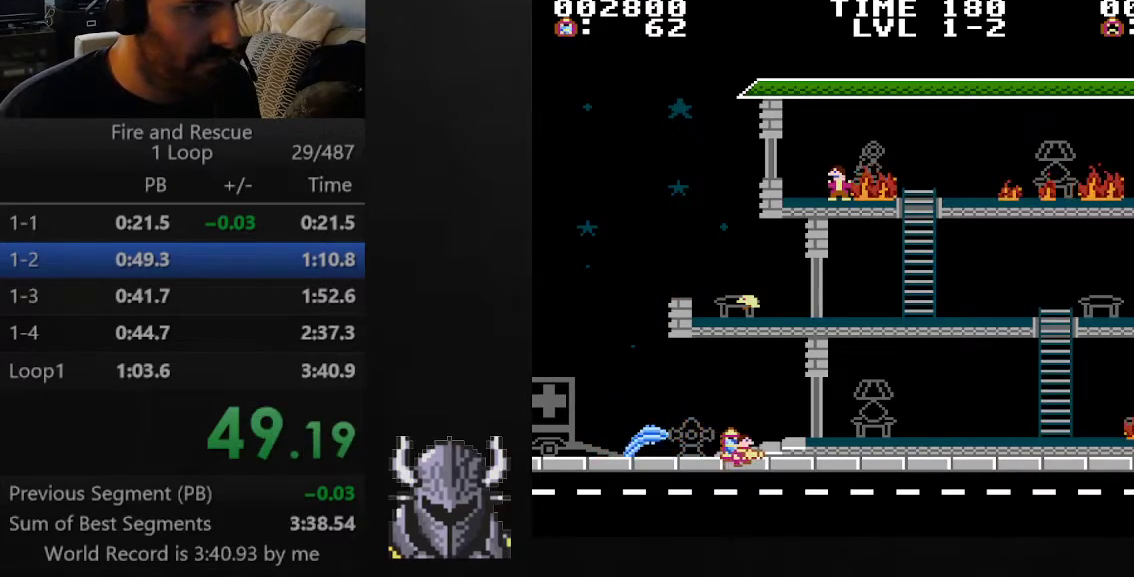
{"buttons": ["DPAD_RIGHT"], "events": [[117, "B", "down"], [200, "B", "up"]]}
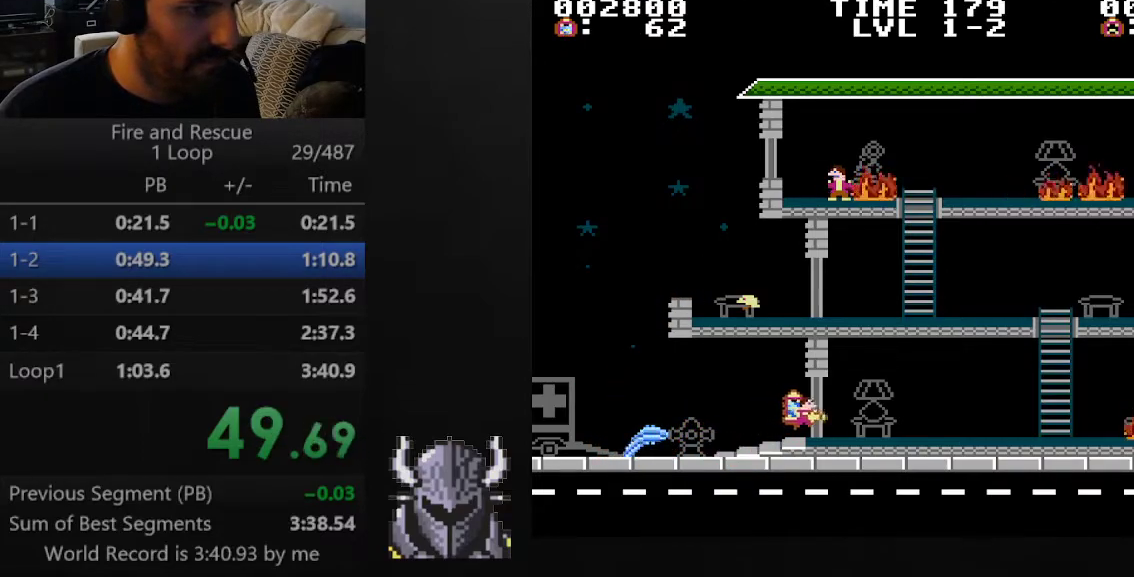
{"buttons": ["DPAD_RIGHT"], "events": []}
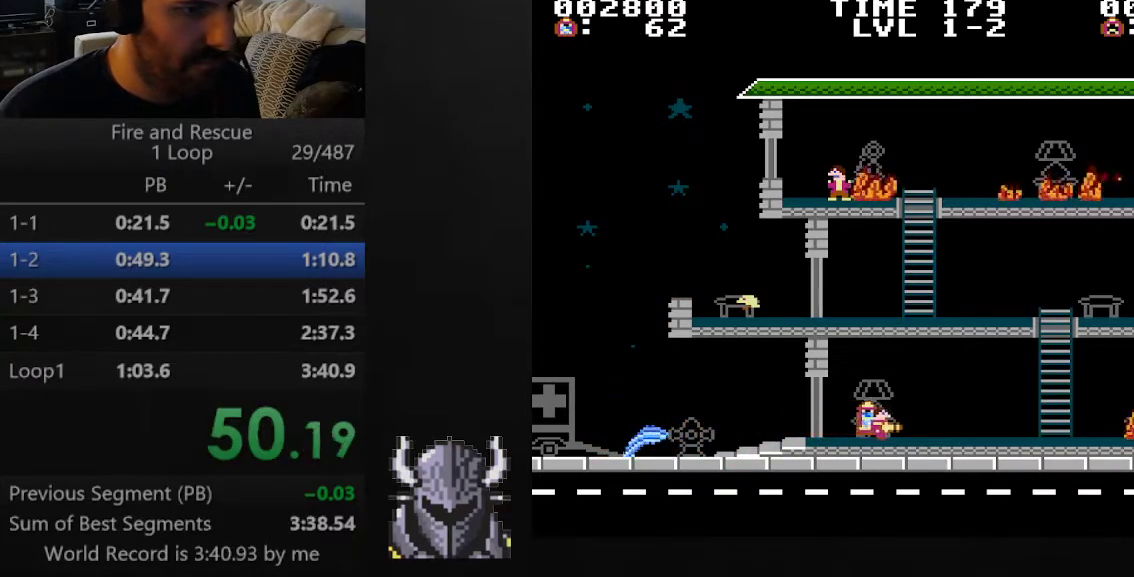
{"buttons": ["DPAD_RIGHT"], "events": []}
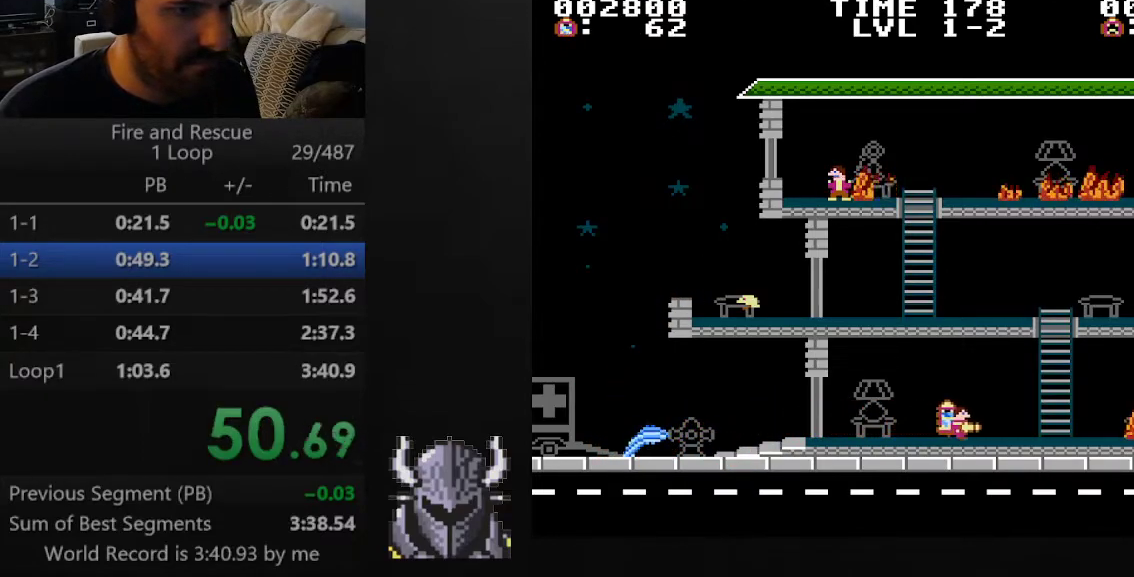
{"buttons": ["DPAD_RIGHT"], "events": []}
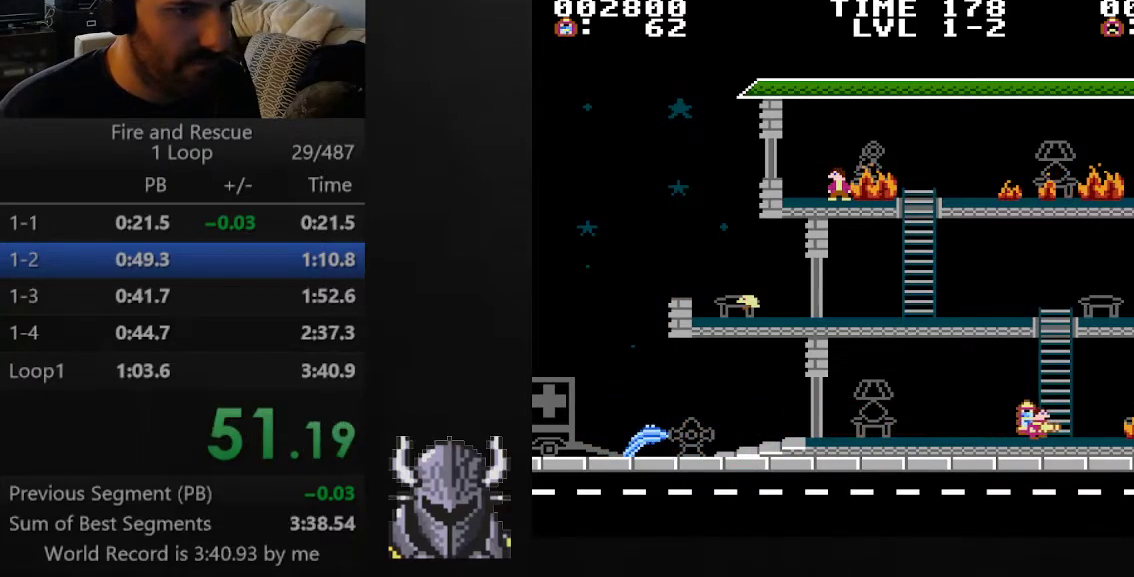
{"buttons": ["A"], "events": [[117, "A", "down"], [167, "DPAD_RIGHT", "up"]]}
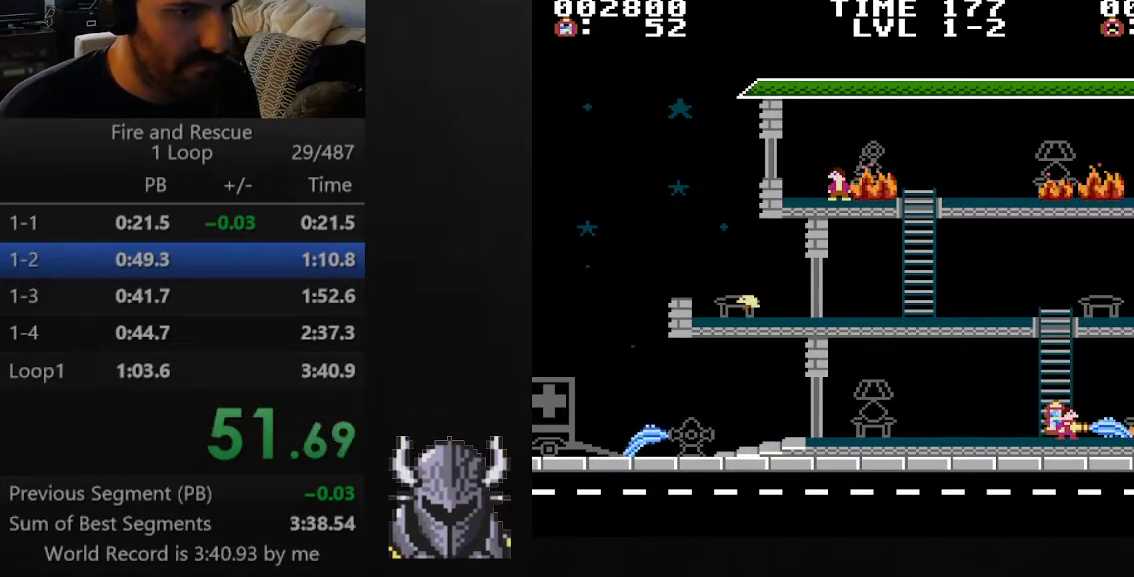
{"buttons": ["A"], "events": []}
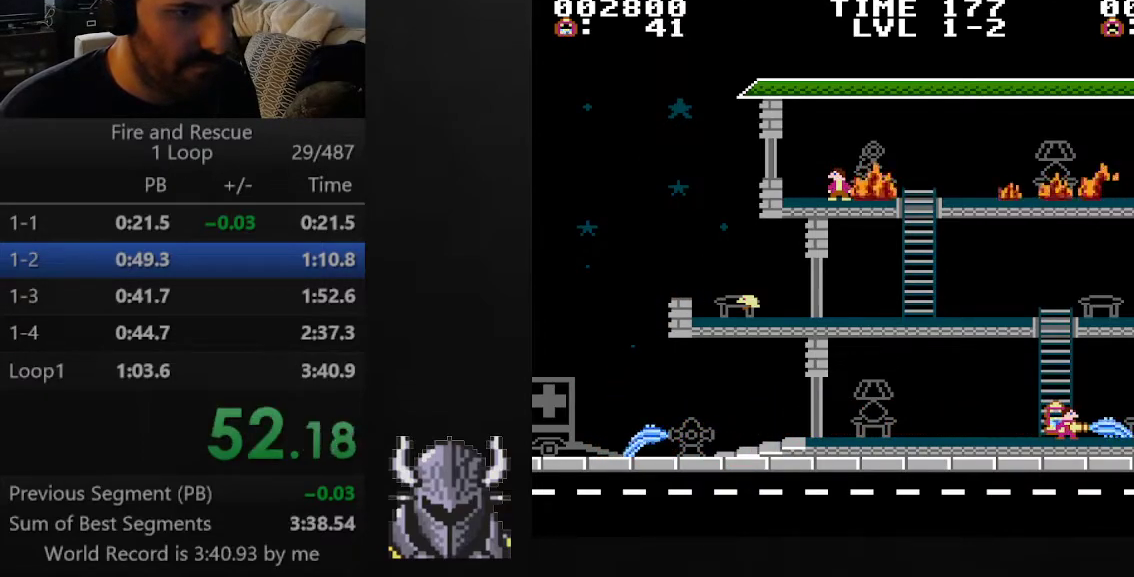
{"buttons": ["DPAD_UP"], "events": [[183, "DPAD_UP", "down"], [217, "A", "up"]]}
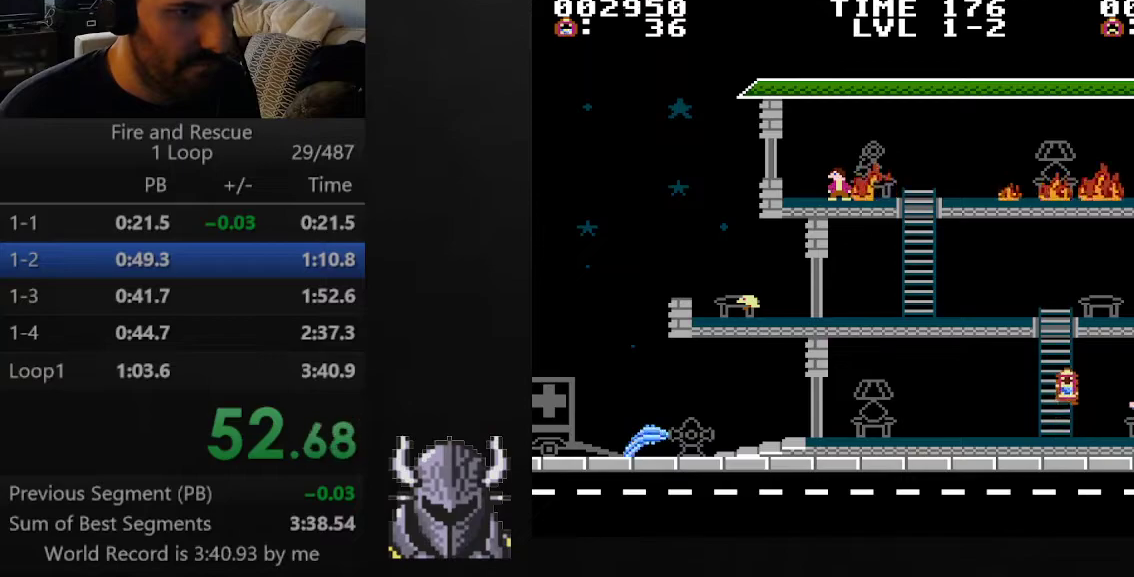
{"buttons": ["DPAD_UP"], "events": []}
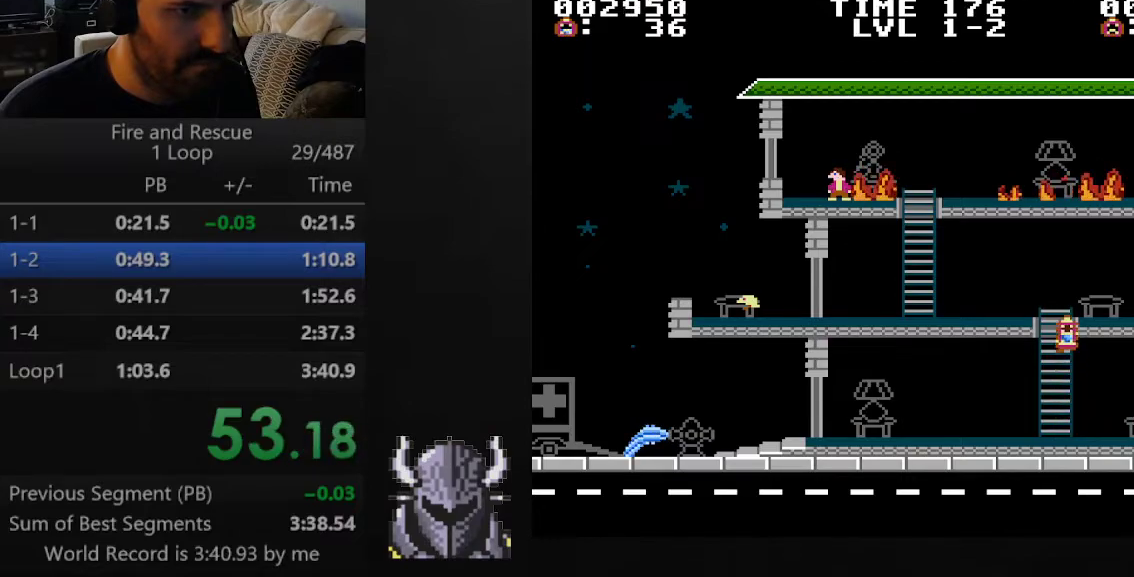
{"buttons": ["DPAD_LEFT"], "events": [[133, "DPAD_LEFT", "down"], [183, "DPAD_UP", "up"]]}
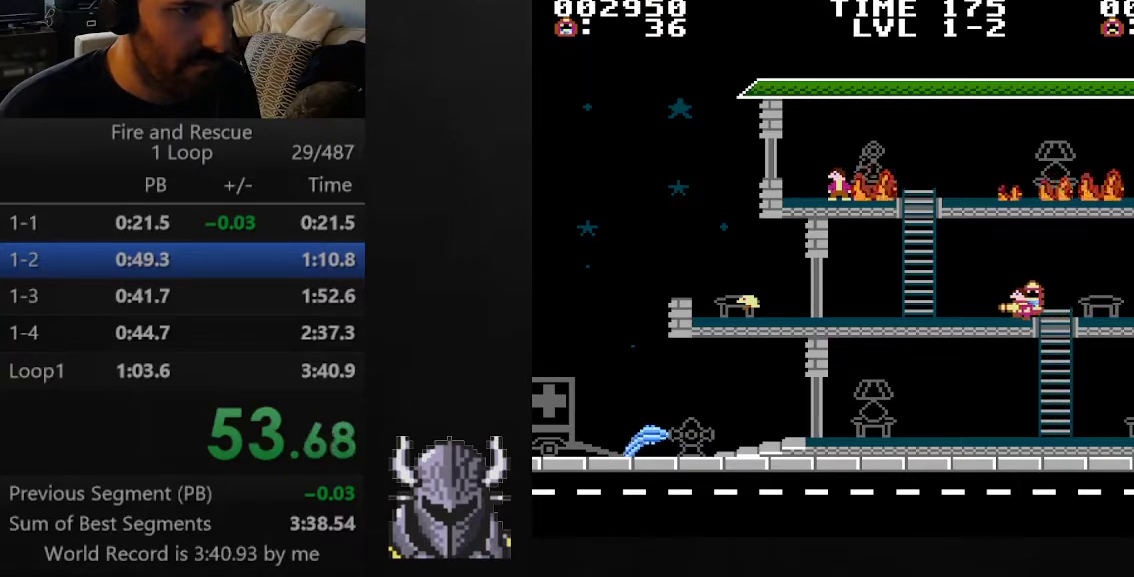
{"buttons": ["DPAD_LEFT"], "events": []}
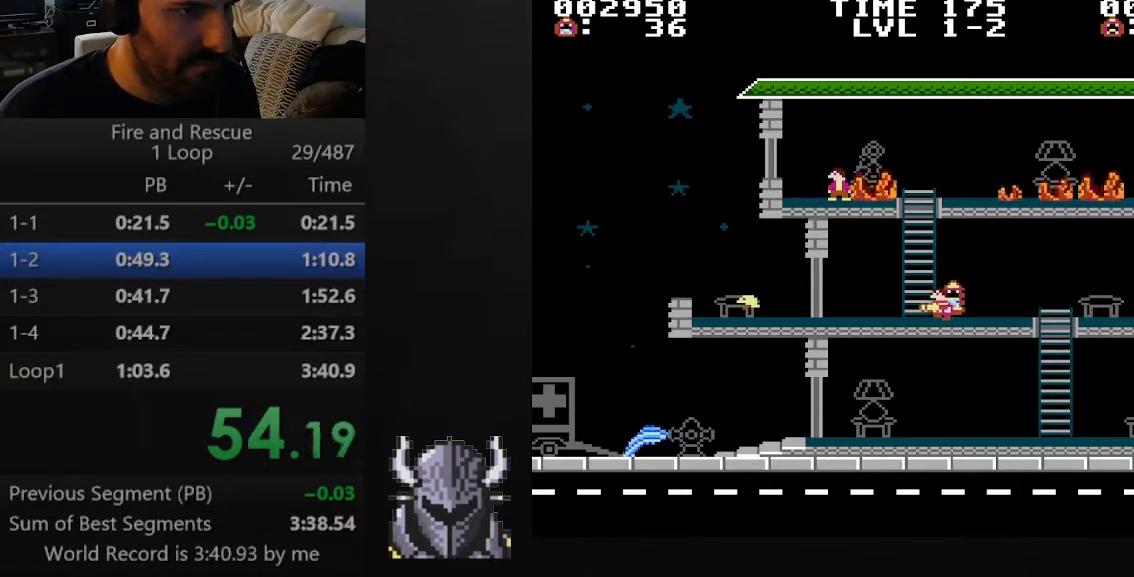
{"buttons": ["DPAD_UP"], "events": [[67, "DPAD_UP", "down"], [100, "DPAD_LEFT", "up"]]}
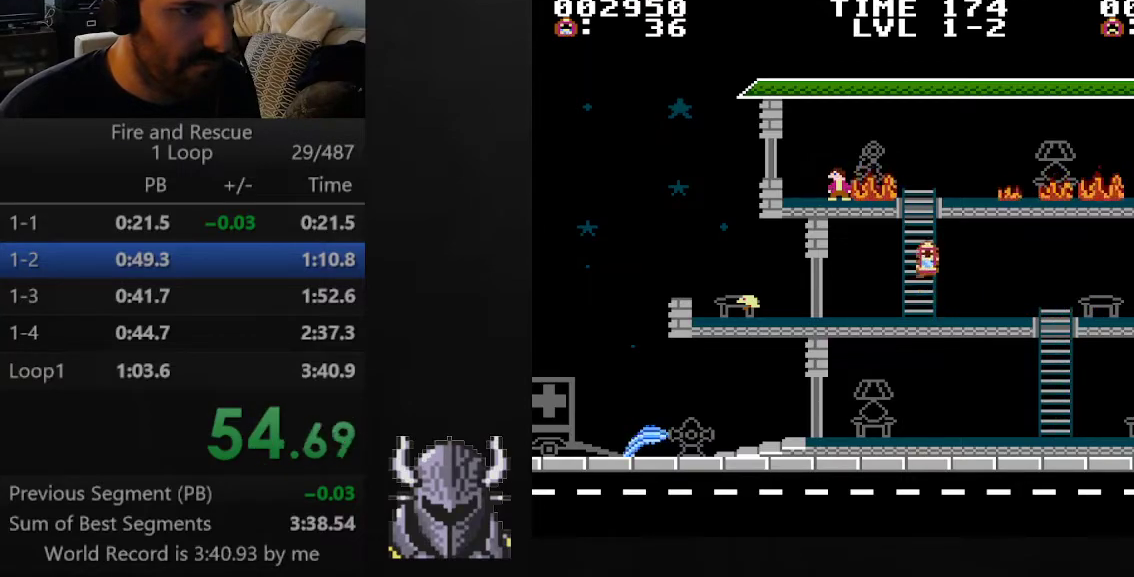
{"buttons": ["DPAD_UP"], "events": []}
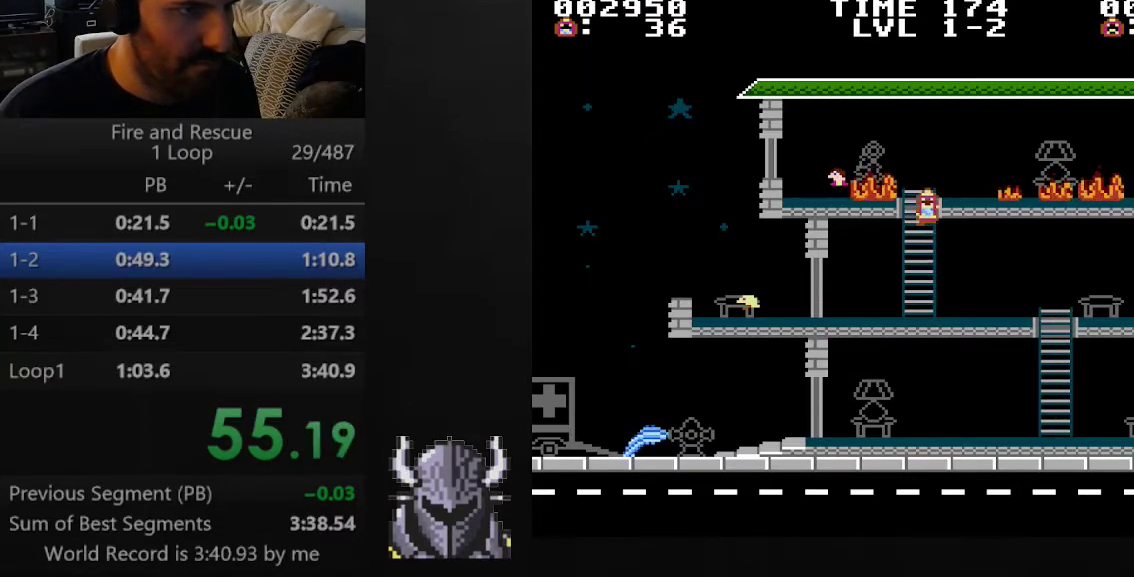
{"buttons": ["A"], "events": [[33, "DPAD_LEFT", "down"], [67, "A", "down"], [83, "DPAD_UP", "up"], [100, "DPAD_LEFT", "up"]]}
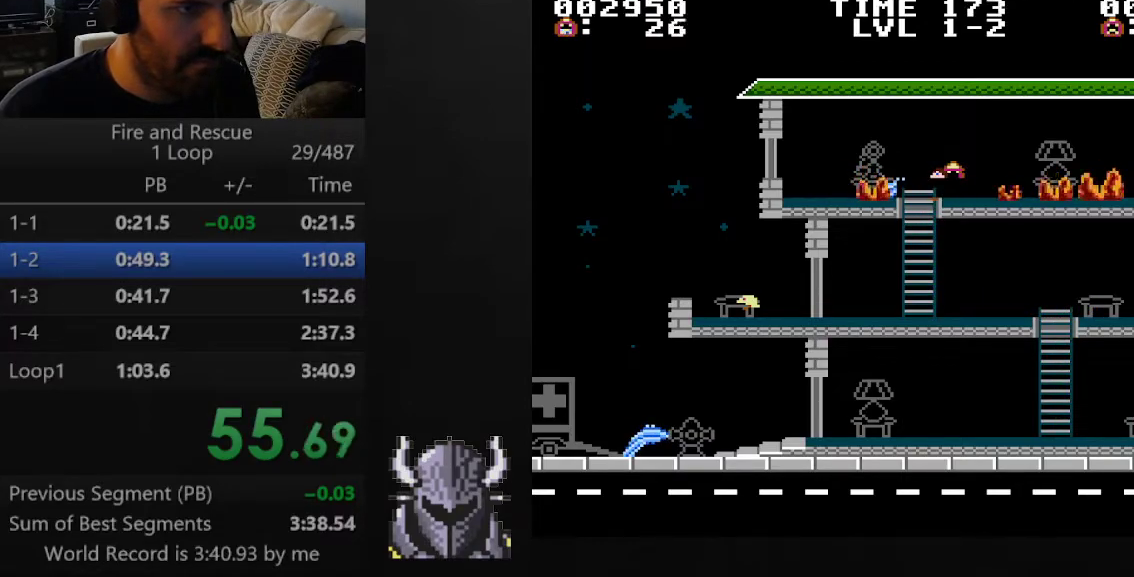
{"buttons": ["A"], "events": [[83, "DPAD_LEFT", "down"], [183, "DPAD_LEFT", "up"]]}
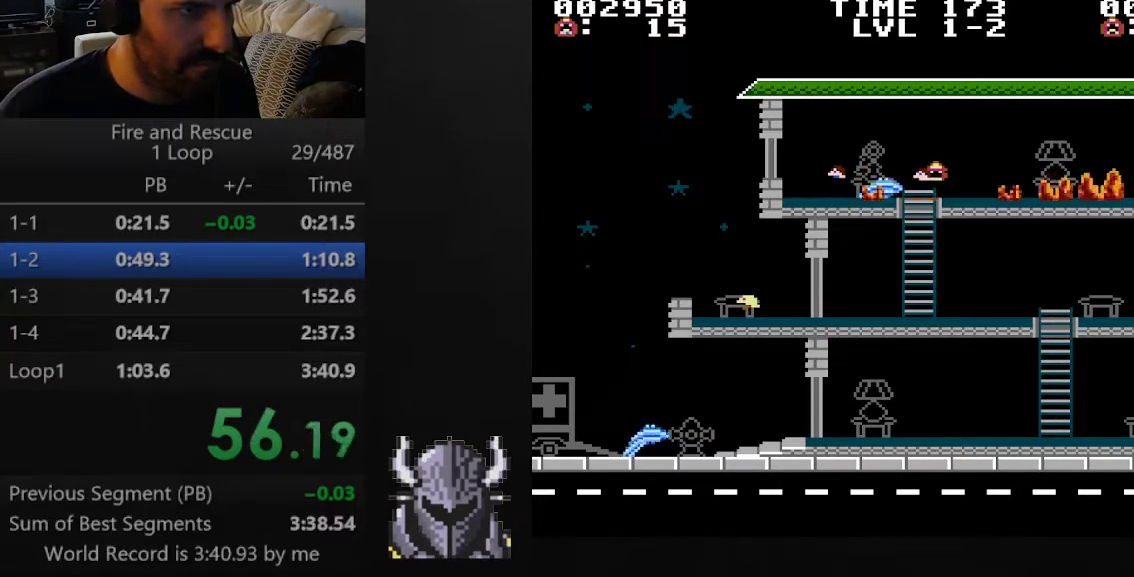
{"buttons": ["DPAD_LEFT"], "events": [[117, "DPAD_LEFT", "down"], [150, "A", "up"]]}
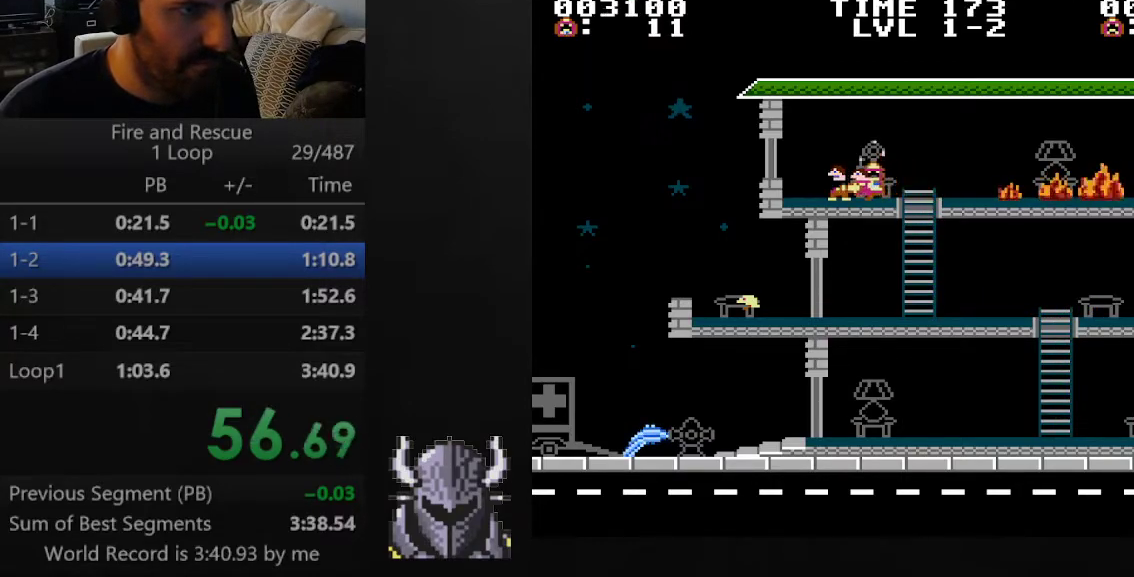
{"buttons": ["DPAD_LEFT"], "events": [[250, "B", "down"], [333, "B", "up"]]}
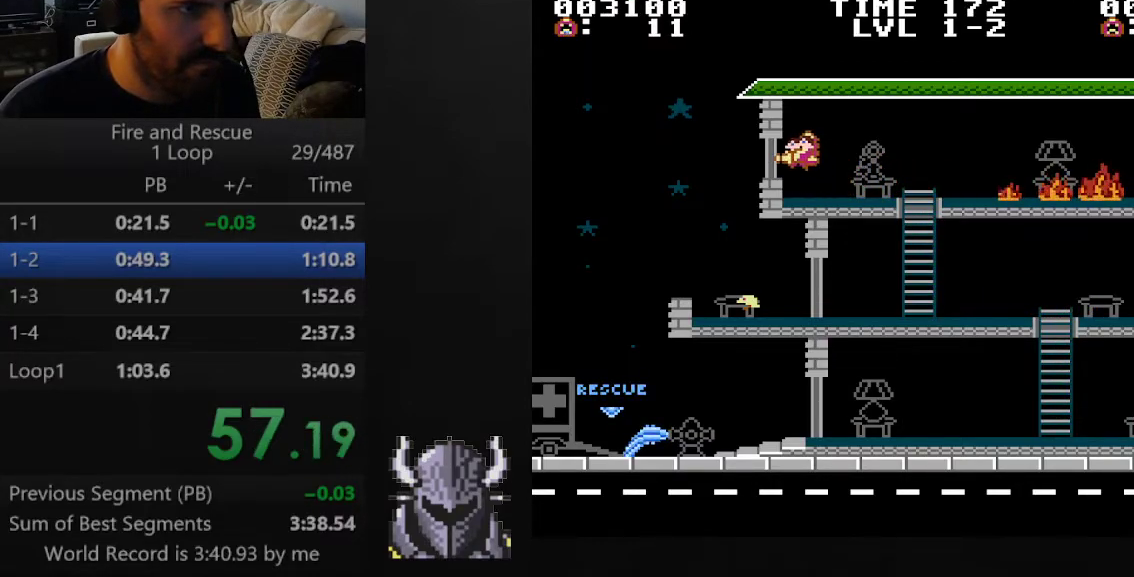
{"buttons": [], "events": [[500, "DPAD_LEFT", "up"]]}
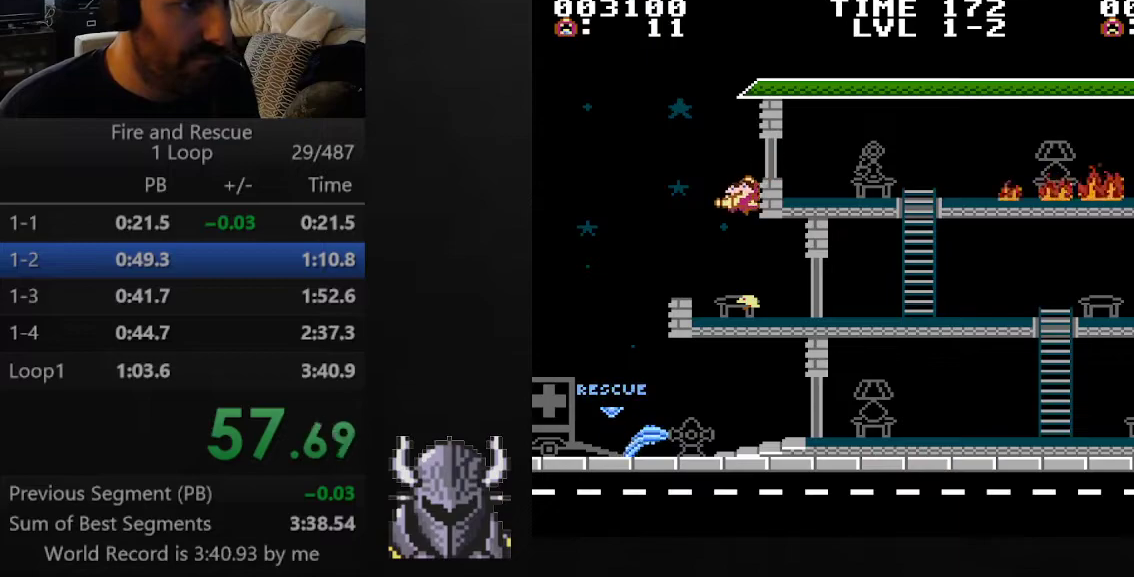
{"buttons": ["B", "DPAD_LEFT"], "events": [[283, "DPAD_LEFT", "down"], [433, "B", "down"]]}
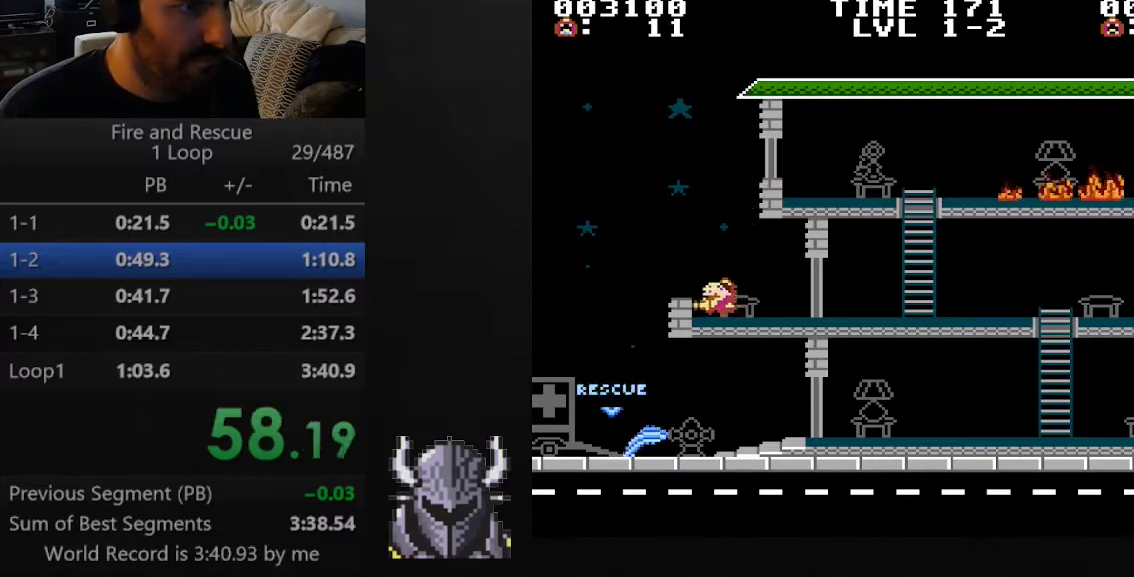
{"buttons": ["DPAD_LEFT"], "events": [[67, "B", "up"]]}
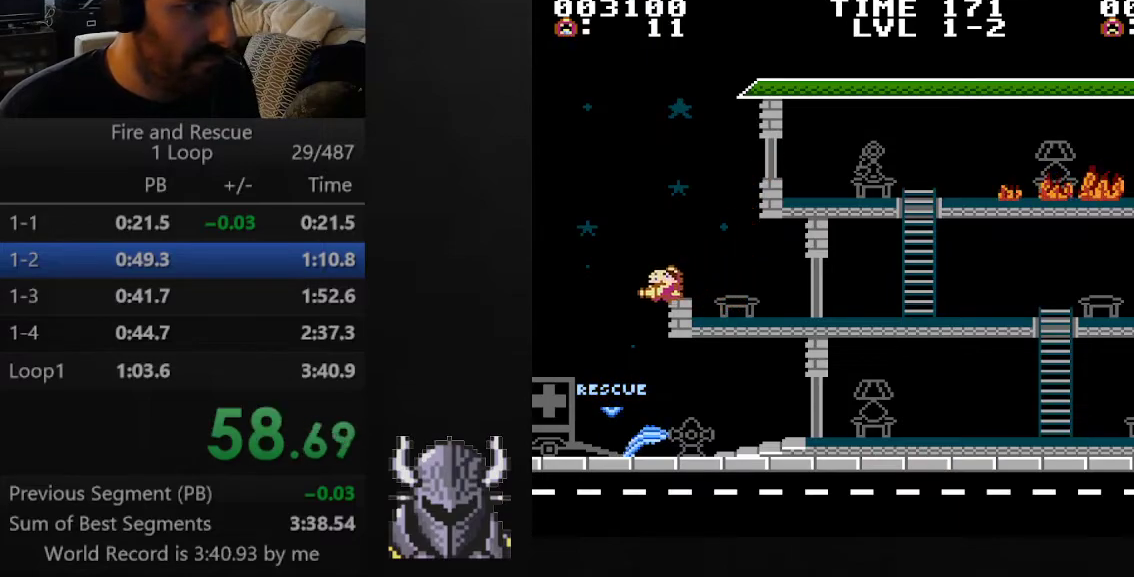
{"buttons": ["DPAD_LEFT"], "events": []}
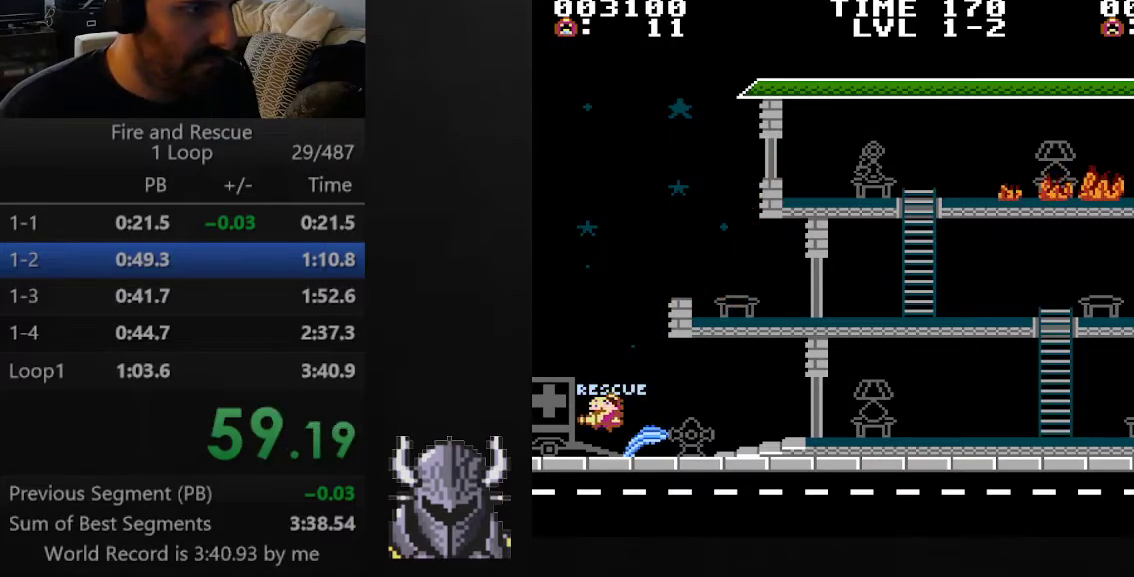
{"buttons": [], "events": [[67, "DPAD_DOWN", "down"], [67, "DPAD_LEFT", "up"], [83, "DPAD_RIGHT", "down"], [117, "DPAD_DOWN", "up"], [400, "DPAD_RIGHT", "up"]]}